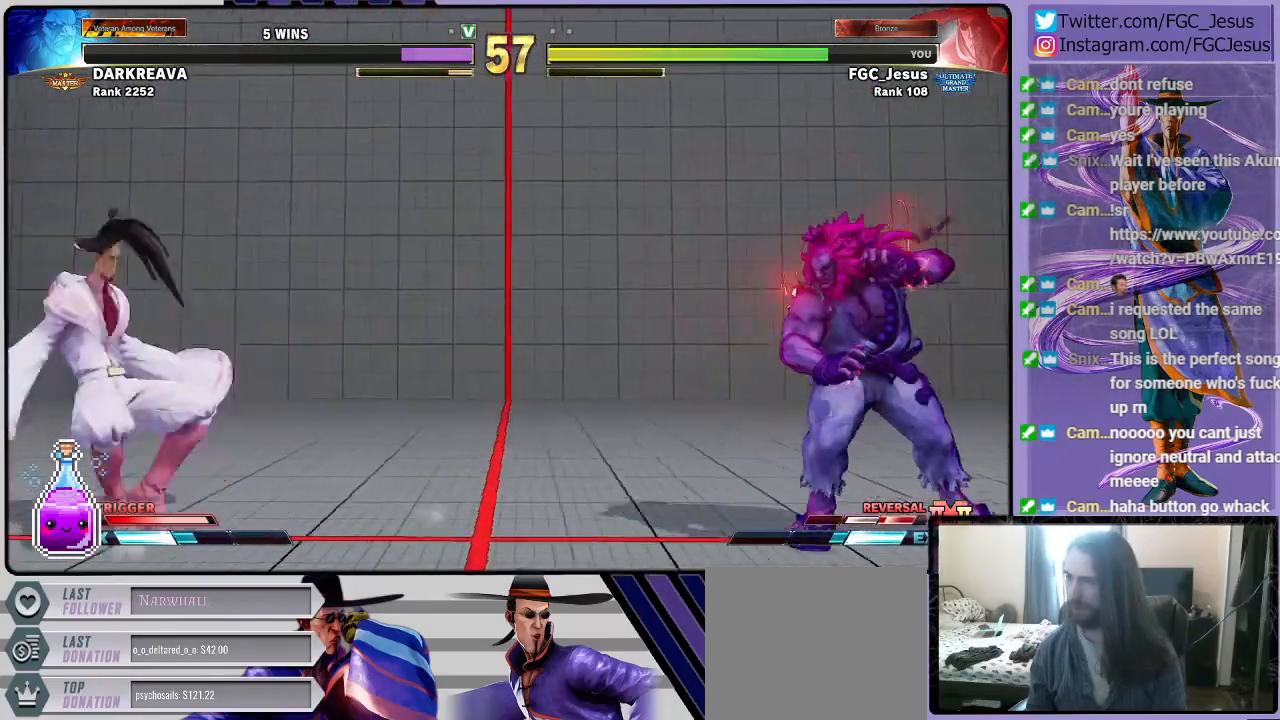
Gameplay with a controller (PlayStation layout); each line is a JSON object with the inputs held at the frame after it. "events" lists button and stick changes between this image and that frame as [ms after this image, input, new state], when the widget could be followed in between.
{"buttons": [], "left_stick": "center", "right_stick": "center", "events": [[67, "DPAD_LEFT", "up"]]}
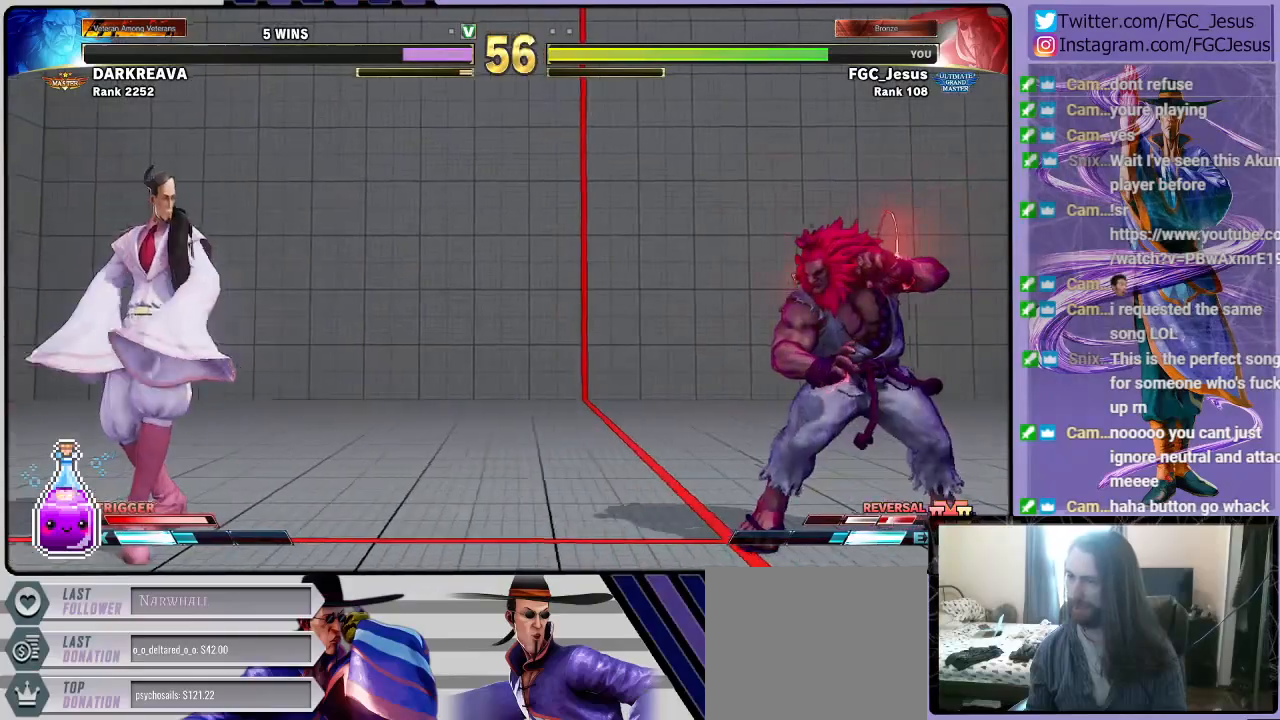
{"buttons": [], "left_stick": "center", "right_stick": "center", "events": [[300, "DPAD_RIGHT", "down"], [367, "DPAD_RIGHT", "up"]]}
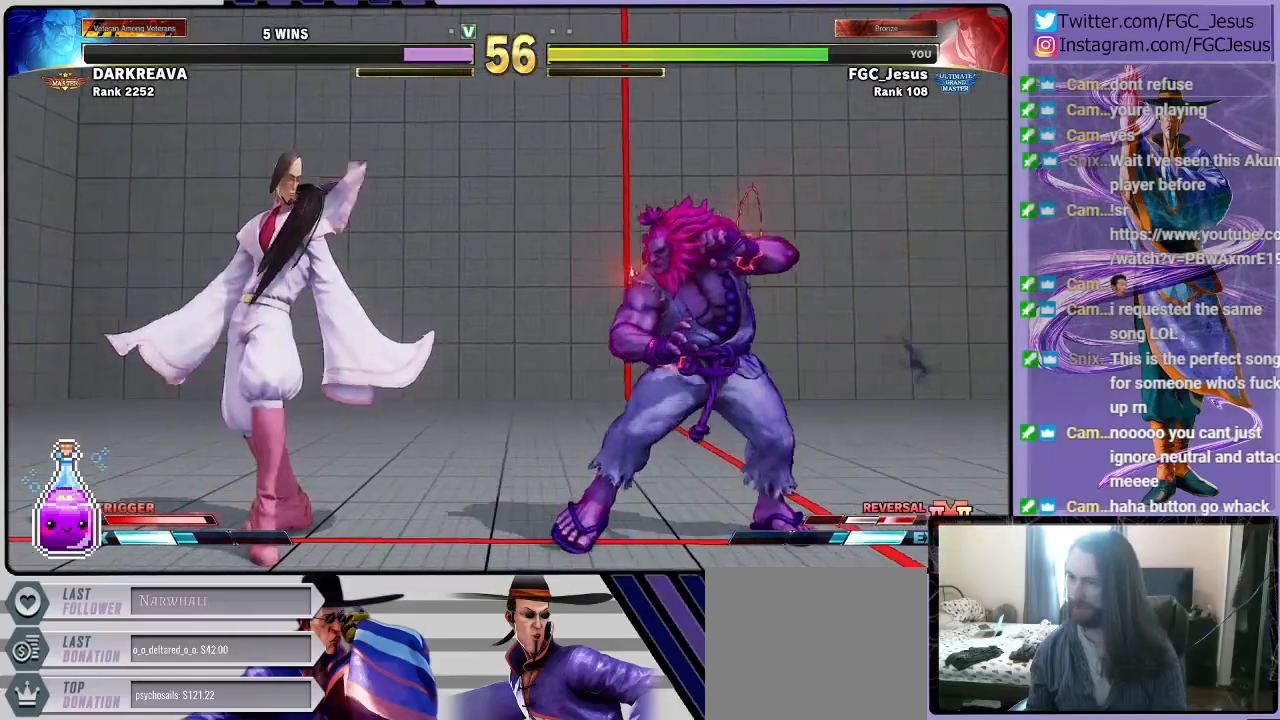
{"buttons": ["DPAD_DOWN", "DPAD_LEFT"], "left_stick": "center", "right_stick": "center", "events": [[66, "DPAD_LEFT", "down"], [166, "DPAD_UP", "down"], [300, "DPAD_DOWN", "down"], [300, "DPAD_UP", "up"]]}
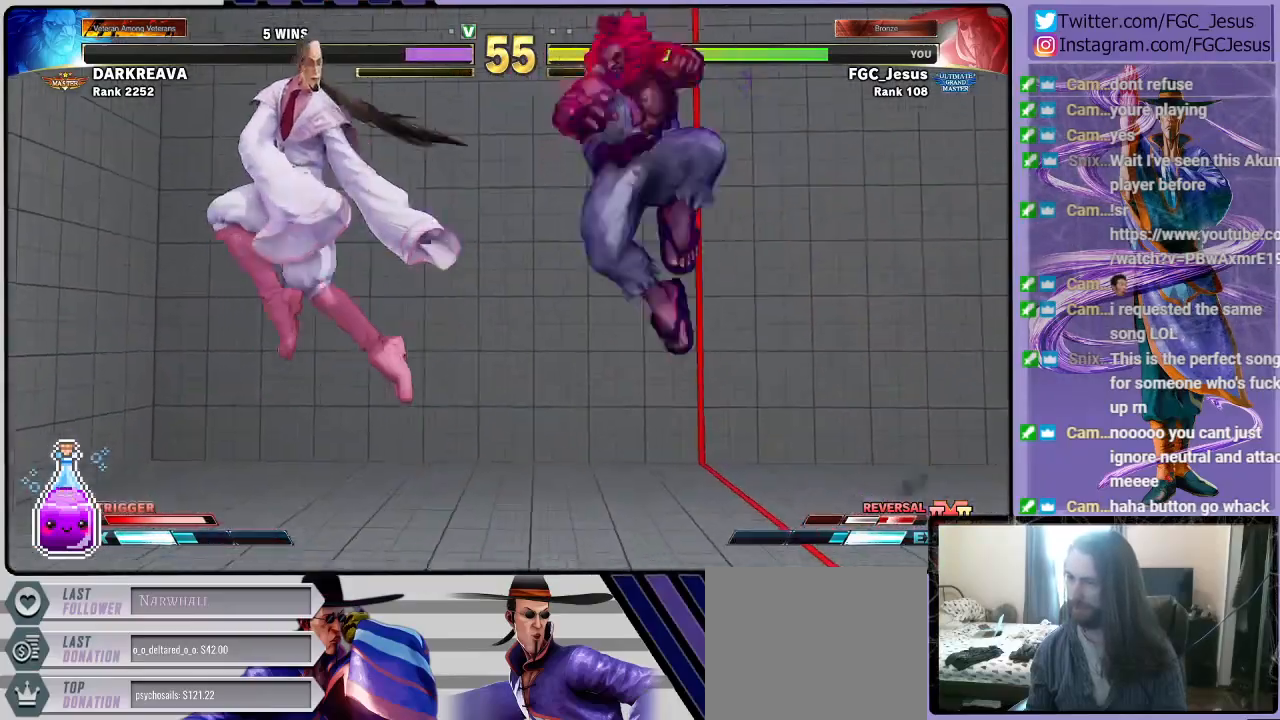
{"buttons": ["DPAD_RIGHT"], "left_stick": "center", "right_stick": "center", "events": [[167, "DPAD_DOWN", "up"], [167, "DPAD_LEFT", "up"], [334, "DPAD_RIGHT", "down"], [367, "DPAD_DOWN", "down"], [400, "DPAD_RIGHT", "up"], [467, "DPAD_RIGHT", "down"], [500, "DPAD_DOWN", "up"]]}
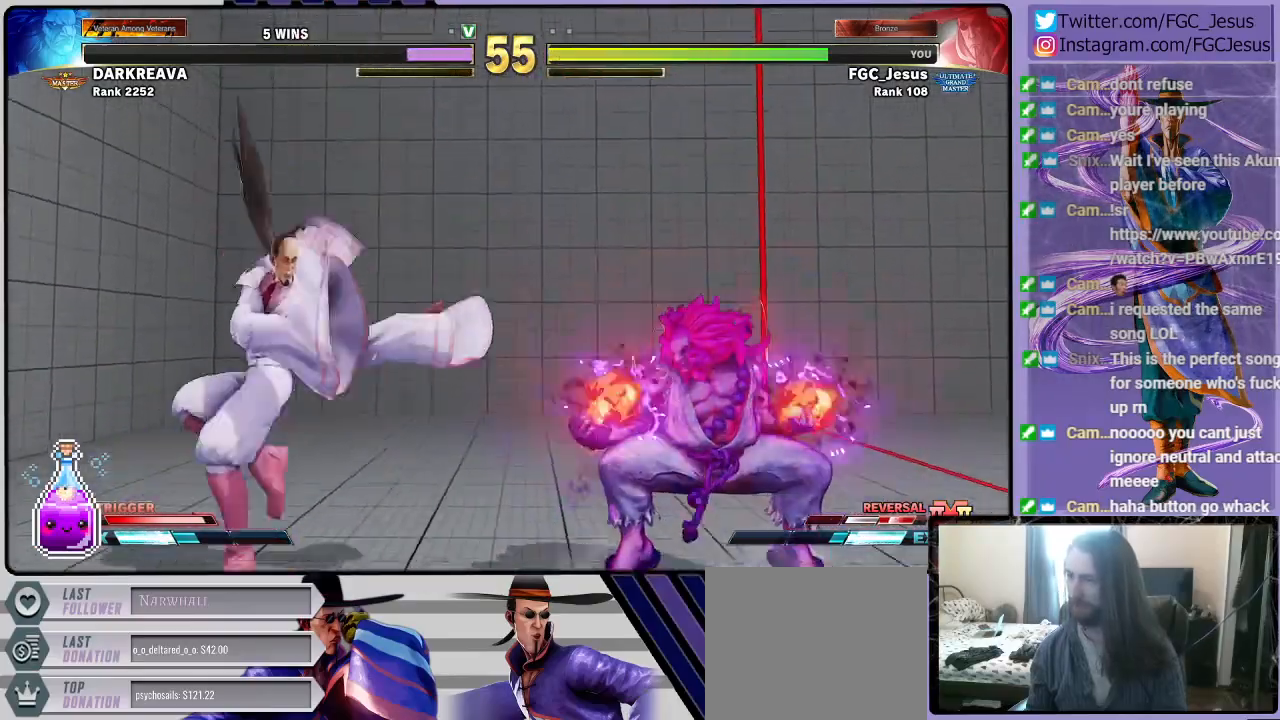
{"buttons": ["DPAD_RIGHT"], "left_stick": "center", "right_stick": "center", "events": [[34, "CIRCLE", "down"], [34, "R2", "down"], [101, "DPAD_DOWN", "down"], [167, "CIRCLE", "up"], [167, "R2", "up"], [434, "DPAD_DOWN", "up"], [434, "DPAD_RIGHT", "up"], [501, "DPAD_RIGHT", "down"]]}
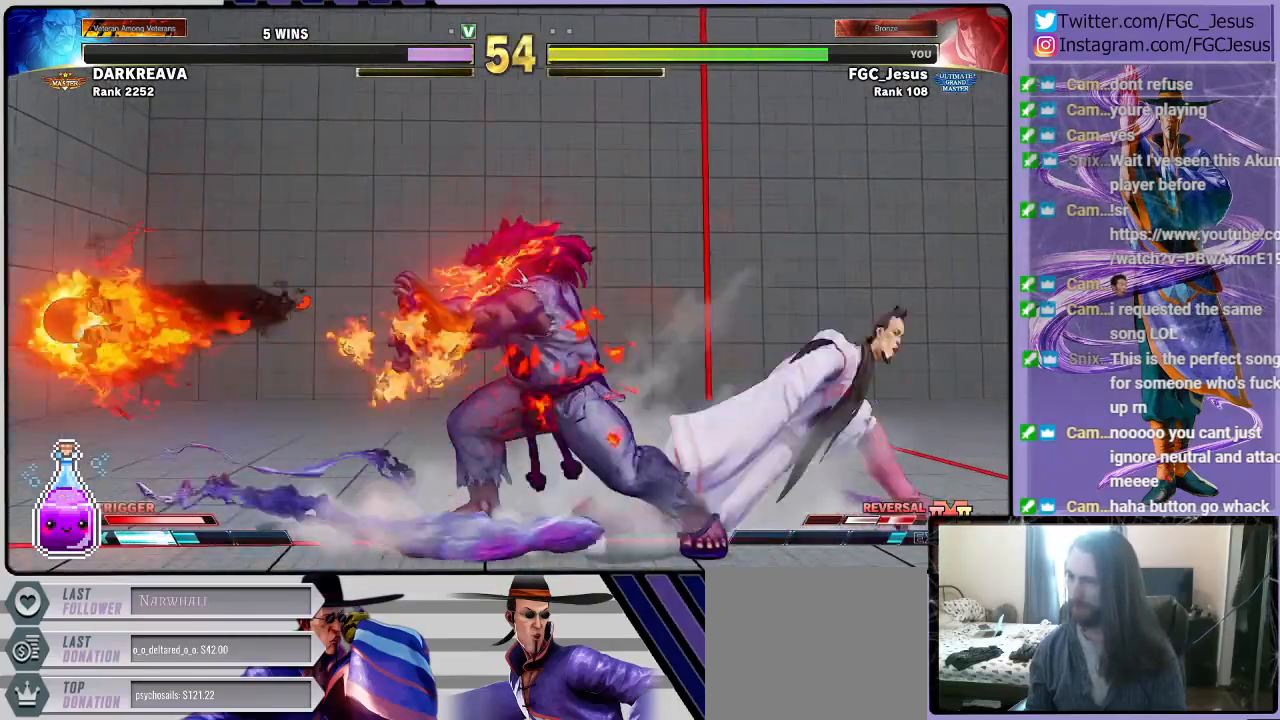
{"buttons": ["DPAD_RIGHT"], "left_stick": "center", "right_stick": "center", "events": [[33, "DPAD_DOWN", "down"], [67, "DPAD_DOWN", "up"], [133, "R2", "down"], [300, "R2", "up"]]}
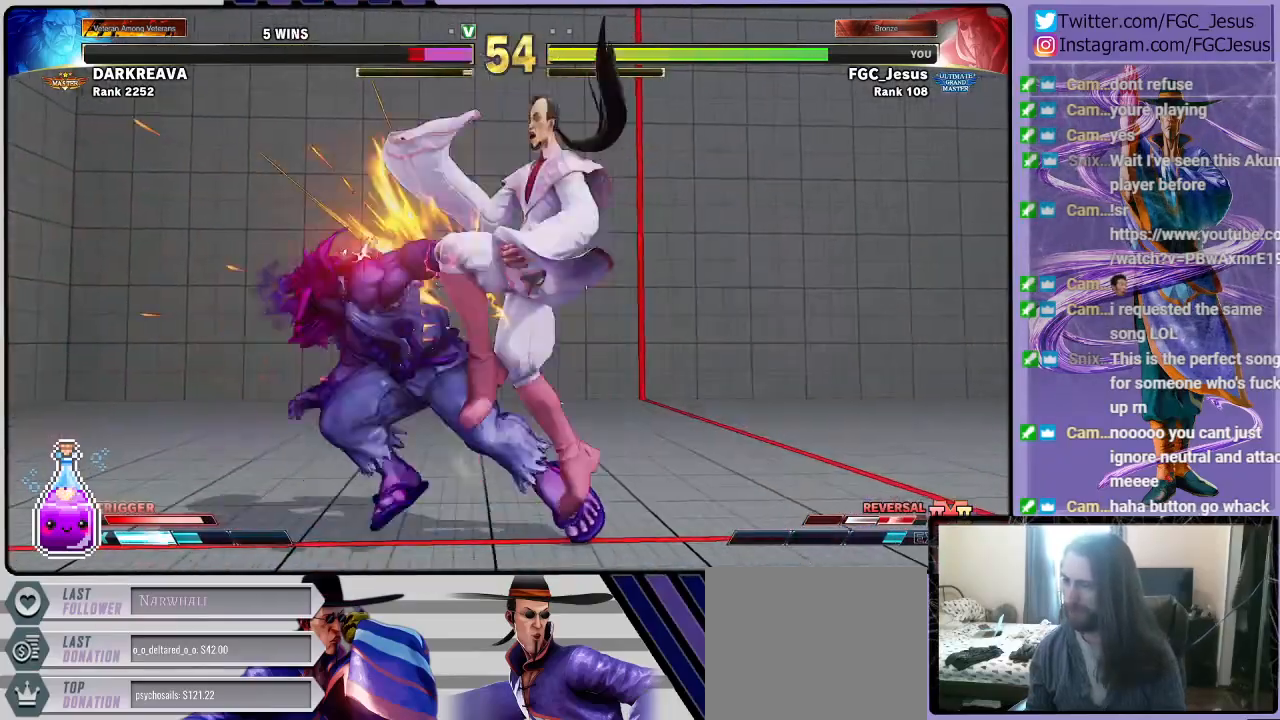
{"buttons": ["CIRCLE", "DPAD_RIGHT"], "left_stick": "center", "right_stick": "center", "events": [[500, "CIRCLE", "down"]]}
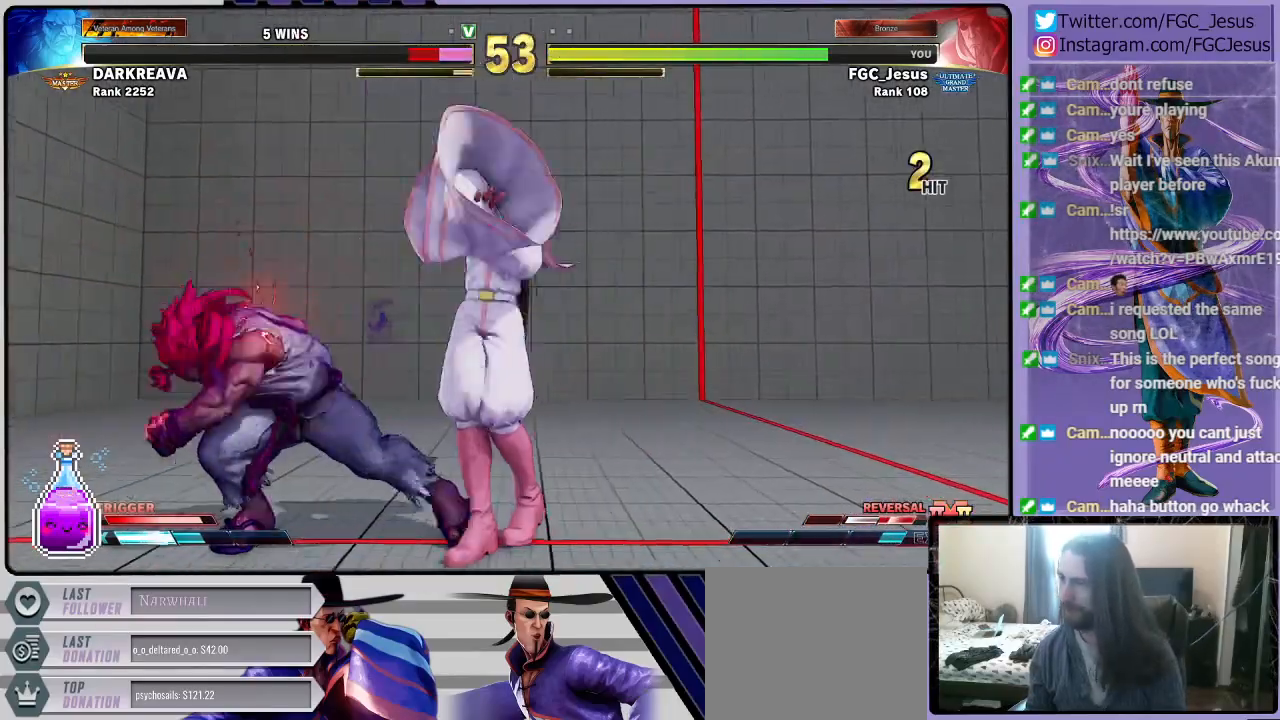
{"buttons": ["TRIANGLE", "DPAD_DOWN", "DPAD_RIGHT"], "left_stick": "center", "right_stick": "center", "events": [[200, "CIRCLE", "up"], [300, "DPAD_LEFT", "down"], [300, "DPAD_RIGHT", "up"], [300, "TRIANGLE", "down"], [334, "TRIANGLE", "up"], [367, "DPAD_DOWN", "down"], [367, "DPAD_LEFT", "up"], [400, "DPAD_RIGHT", "down"], [400, "TRIANGLE", "down"], [467, "TRIANGLE", "up"], [501, "TRIANGLE", "down"]]}
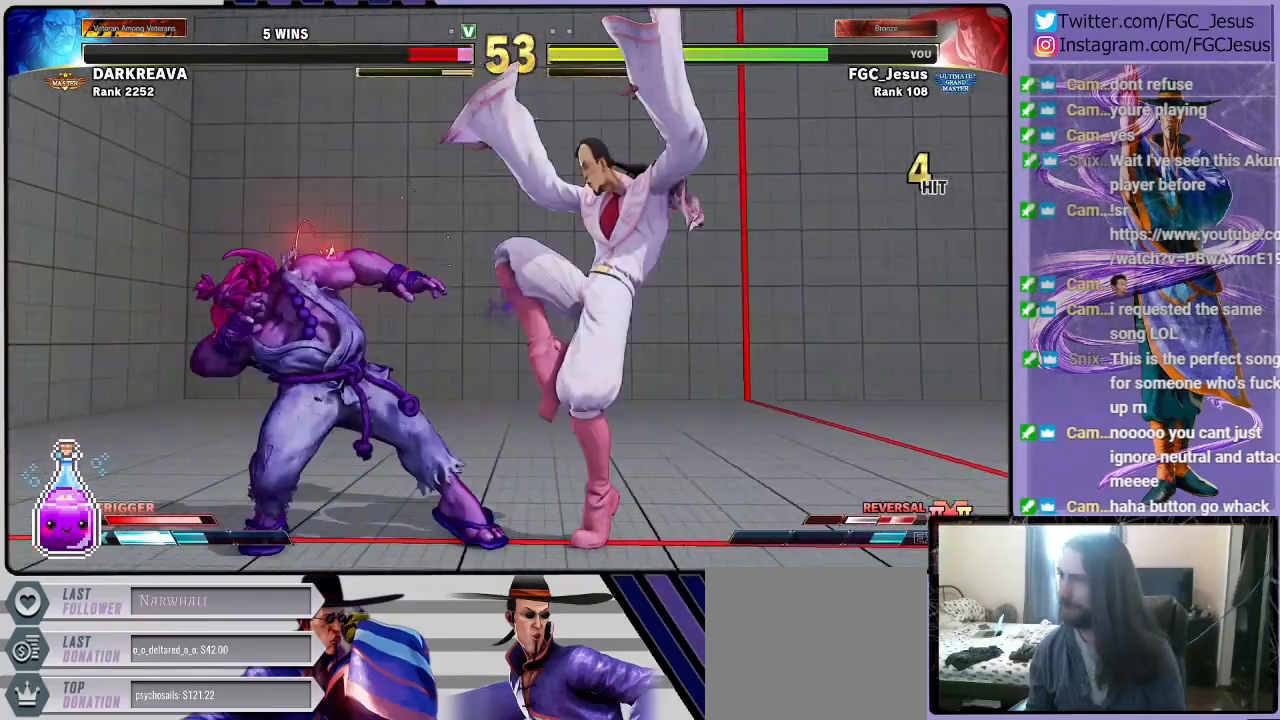
{"buttons": ["TRIANGLE"], "left_stick": "center", "right_stick": "center", "events": [[500, "DPAD_DOWN", "up"], [500, "DPAD_RIGHT", "up"]]}
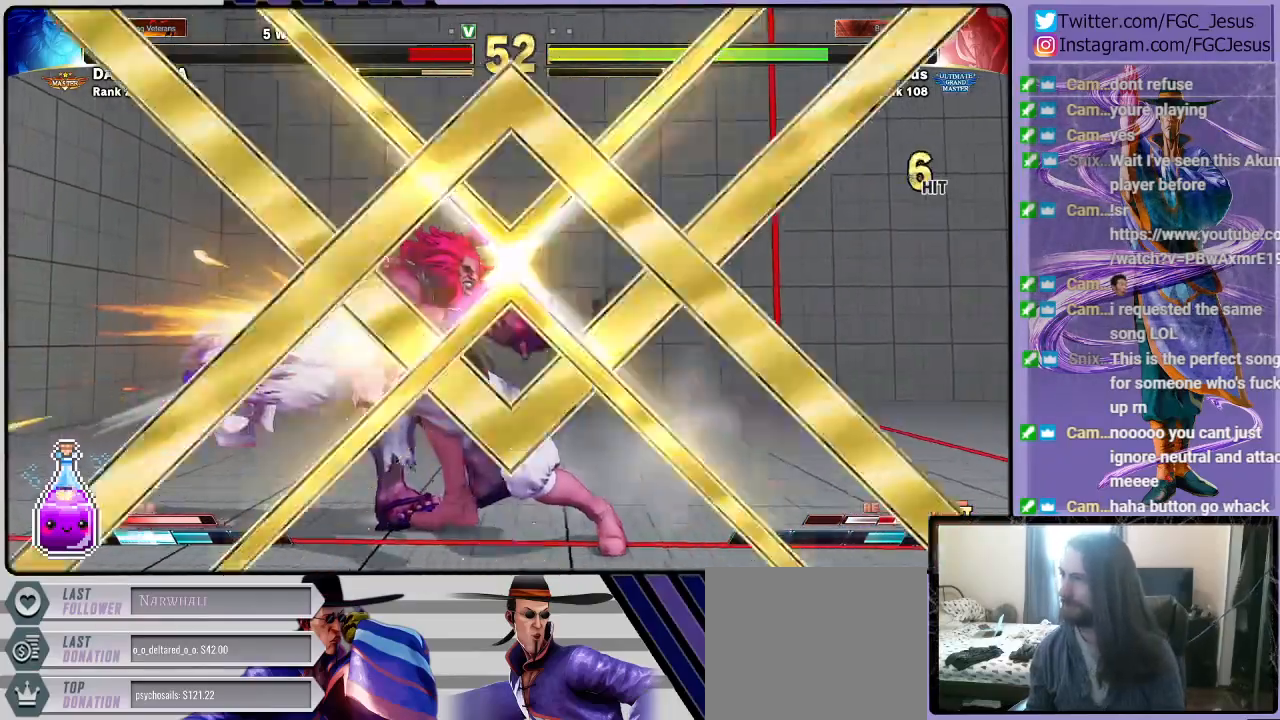
{"buttons": [], "left_stick": "center", "right_stick": "center", "events": [[67, "TRIANGLE", "up"]]}
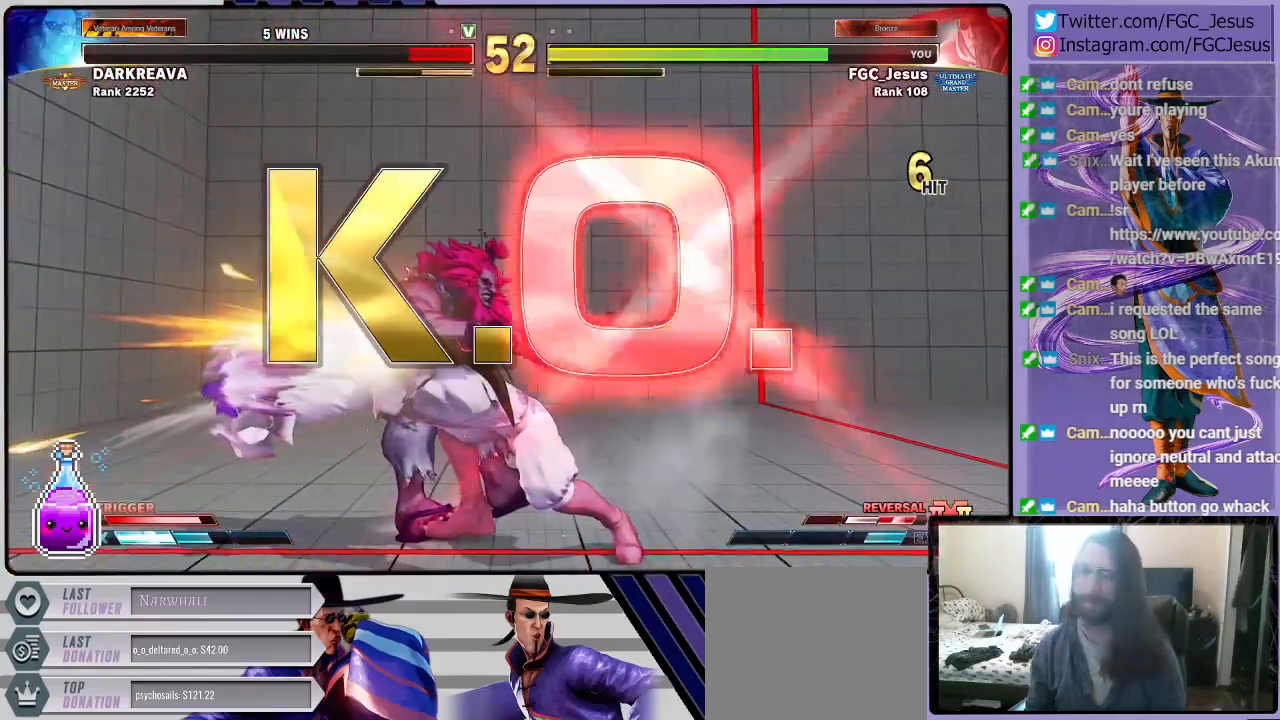
{"buttons": [], "left_stick": "center", "right_stick": "center", "events": []}
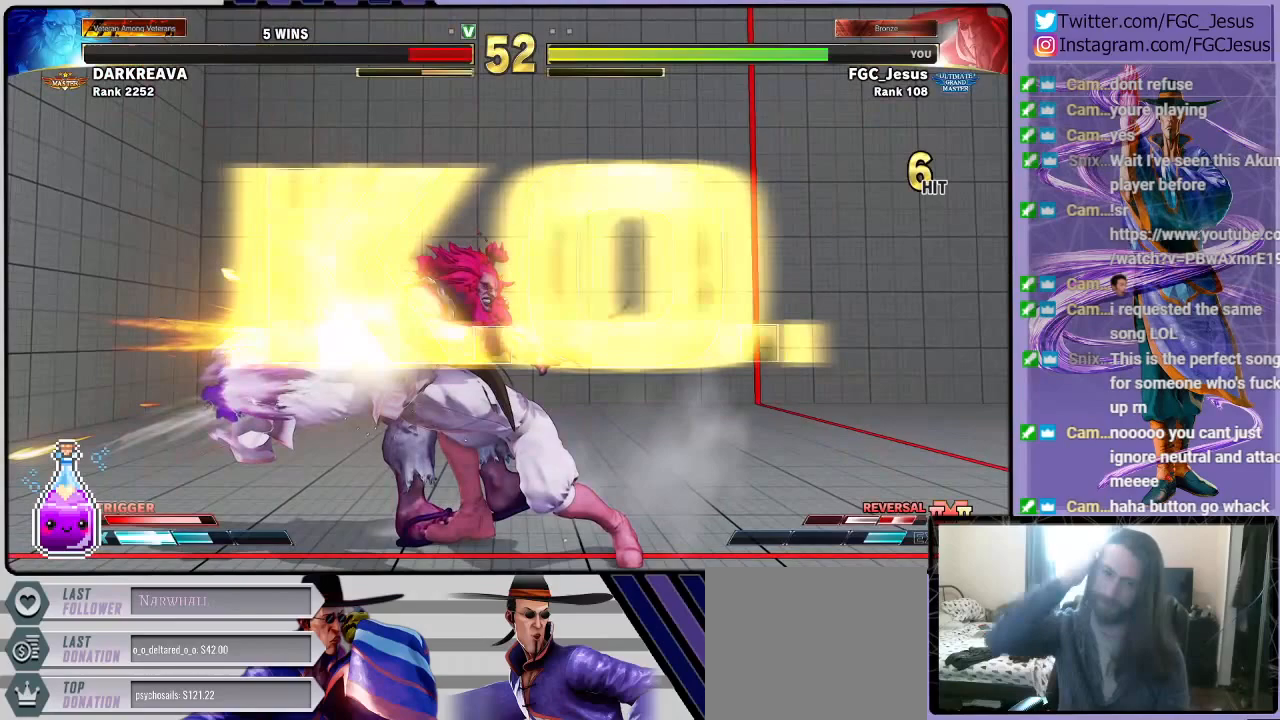
{"buttons": [], "left_stick": "center", "right_stick": "center", "events": []}
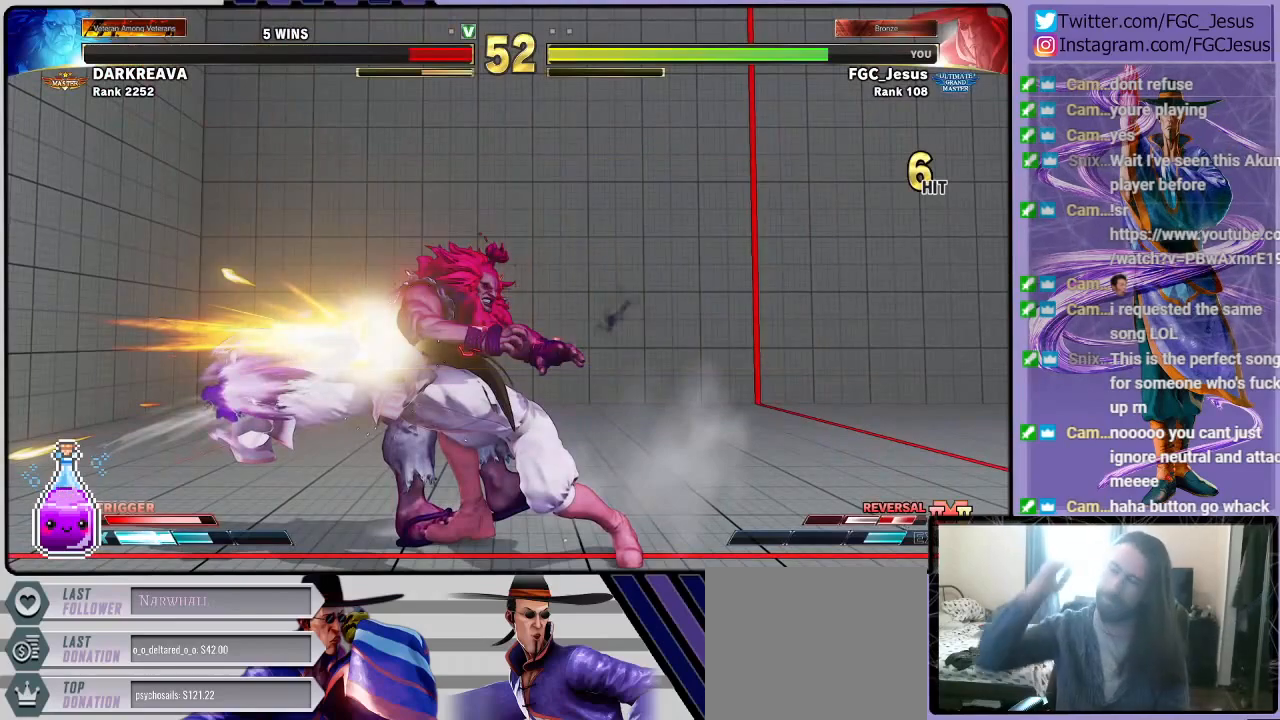
{"buttons": [], "left_stick": "center", "right_stick": "center", "events": []}
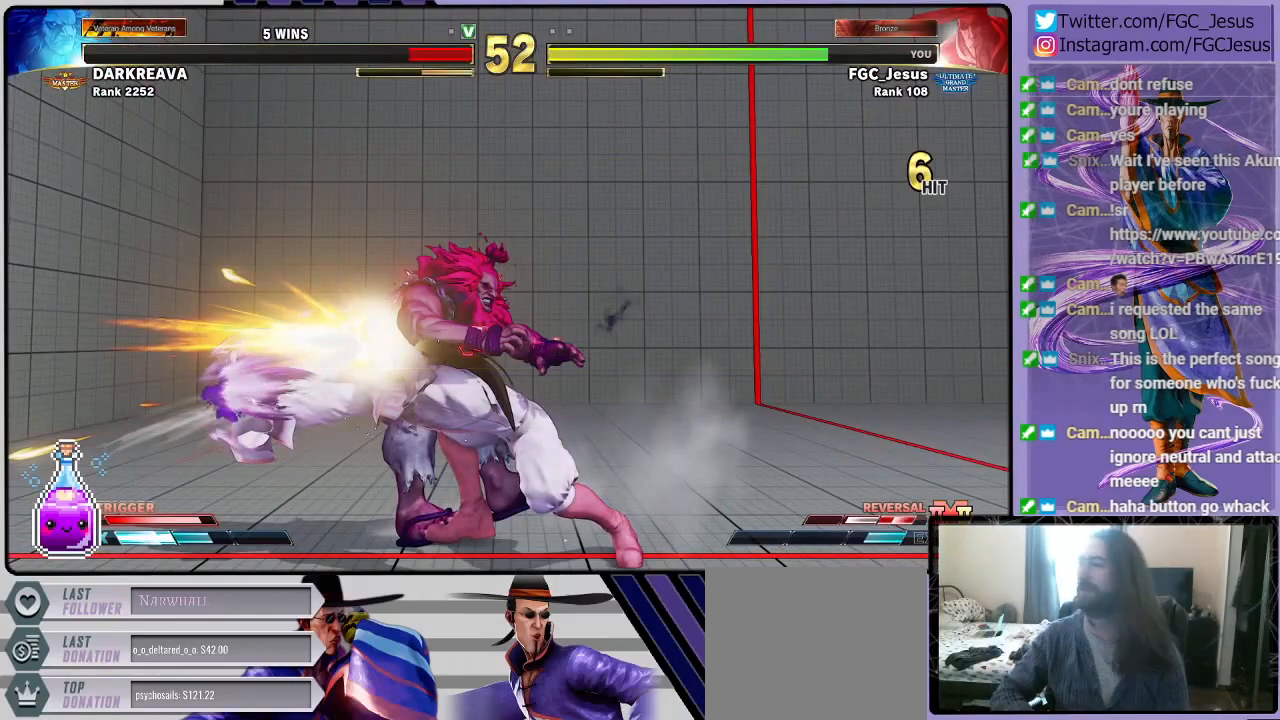
{"buttons": ["CROSS"], "left_stick": "center", "right_stick": "center", "events": [[200, "CROSS", "down"], [367, "CROSS", "up"], [467, "CROSS", "down"]]}
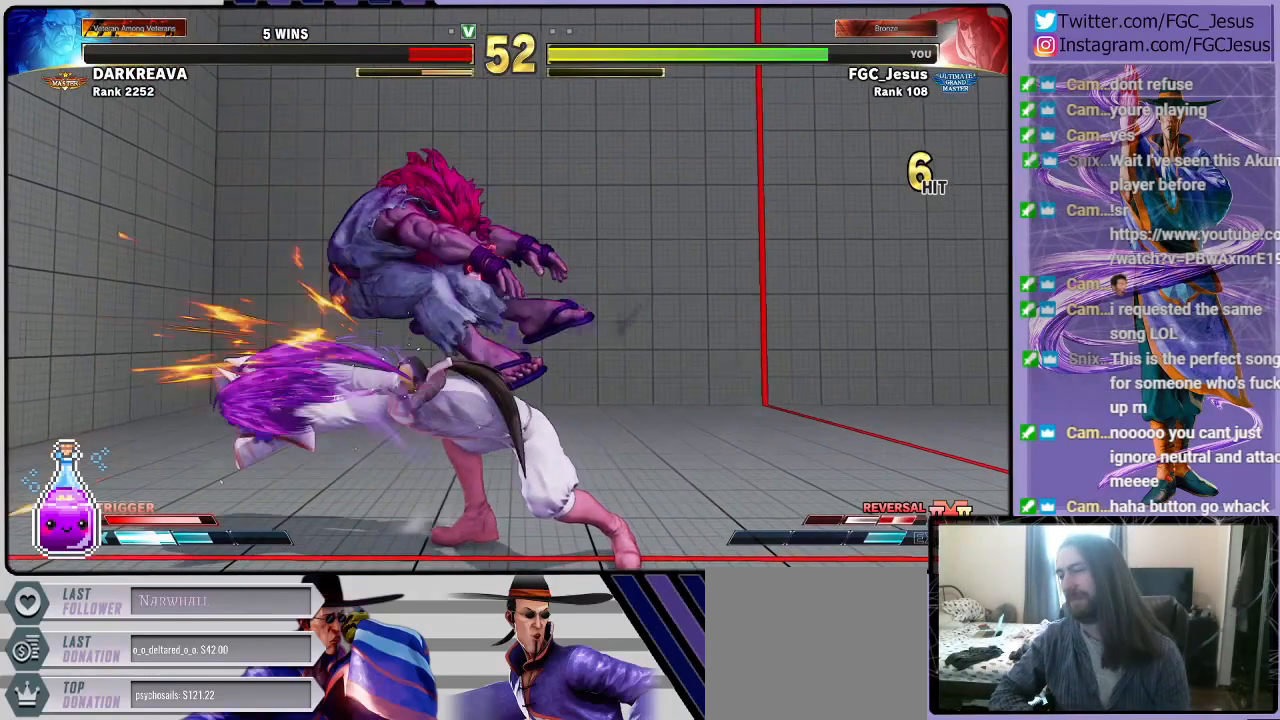
{"buttons": [], "left_stick": "center", "right_stick": "center", "events": [[100, "CROSS", "up"], [166, "CROSS", "down"], [300, "CROSS", "up"], [400, "CROSS", "down"], [500, "CROSS", "up"]]}
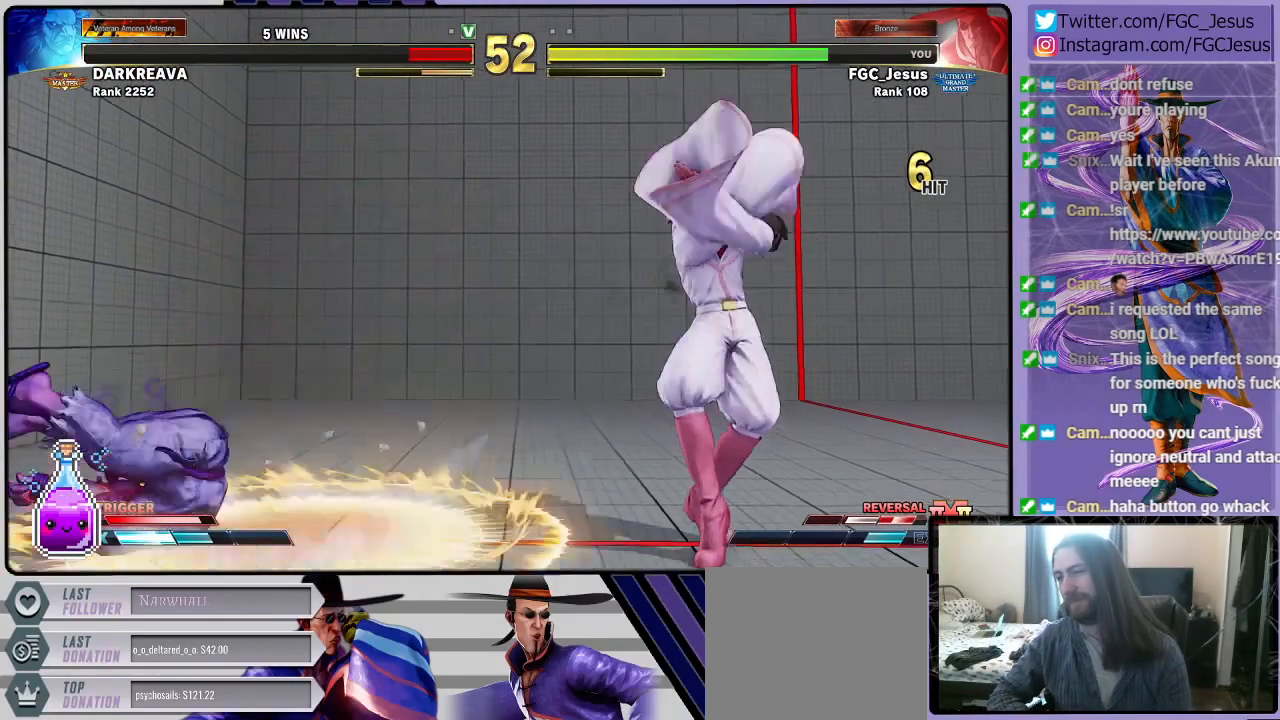
{"buttons": [], "left_stick": "center", "right_stick": "center", "events": [[133, "CROSS", "down"], [267, "CROSS", "up"]]}
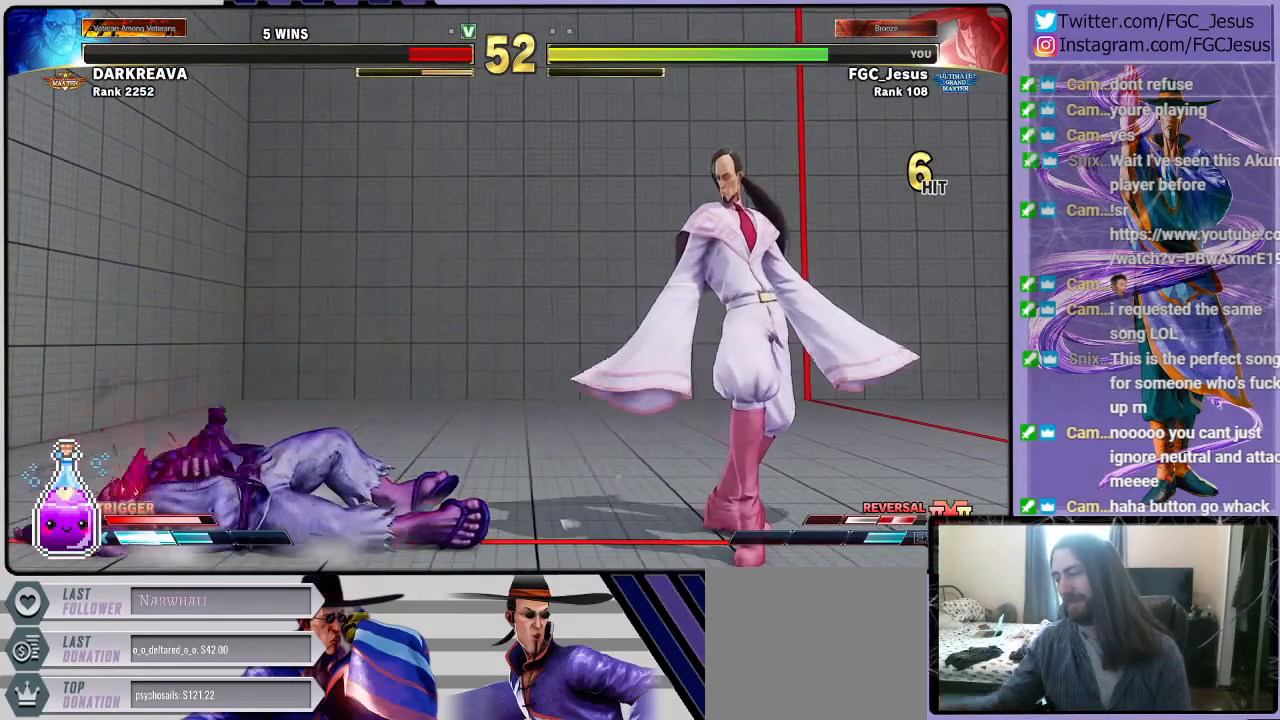
{"buttons": [], "left_stick": "center", "right_stick": "center", "events": [[33, "CROSS", "down"], [166, "CROSS", "up"]]}
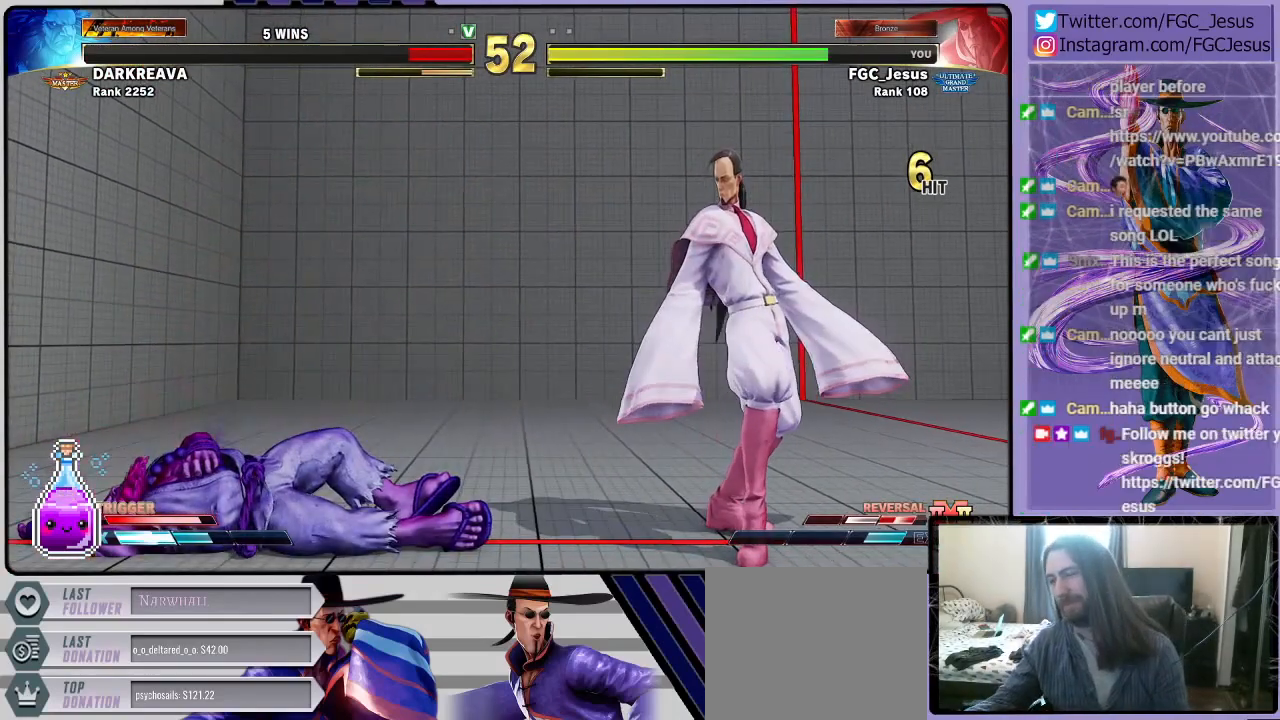
{"buttons": [], "left_stick": "center", "right_stick": "center", "events": []}
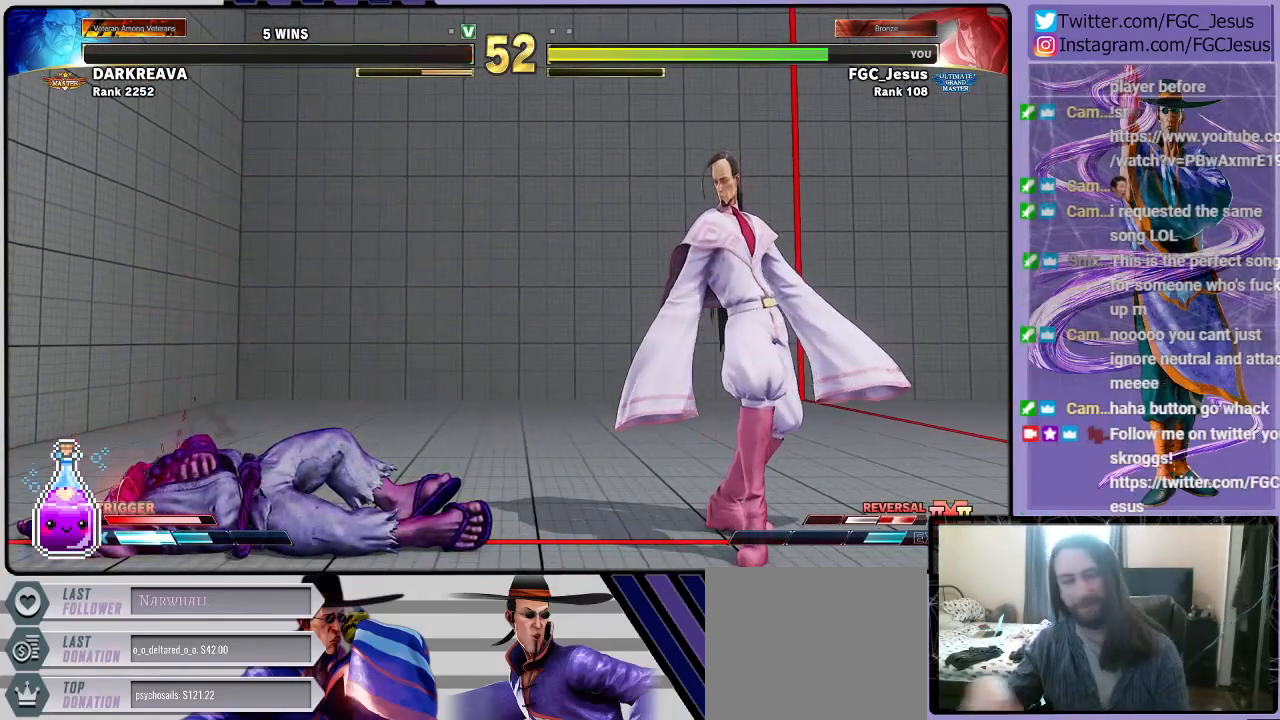
{"buttons": [], "left_stick": "center", "right_stick": "center", "events": []}
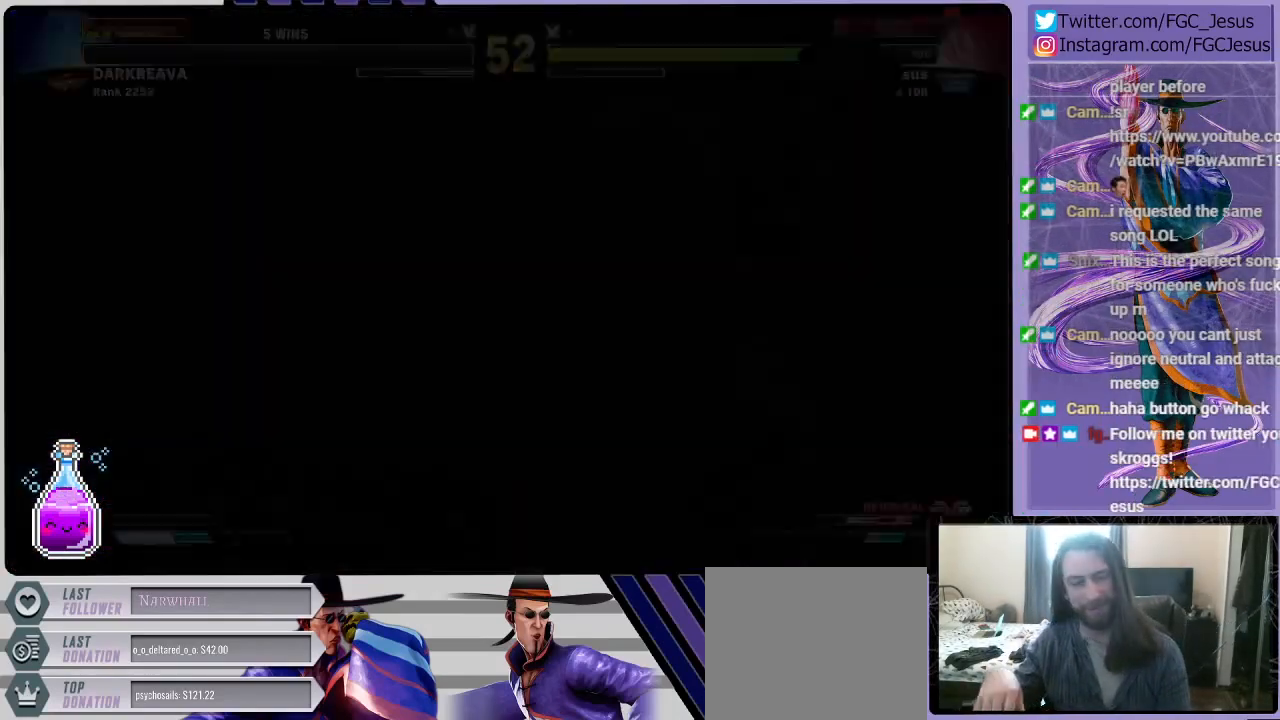
{"buttons": [], "left_stick": "center", "right_stick": "center", "events": []}
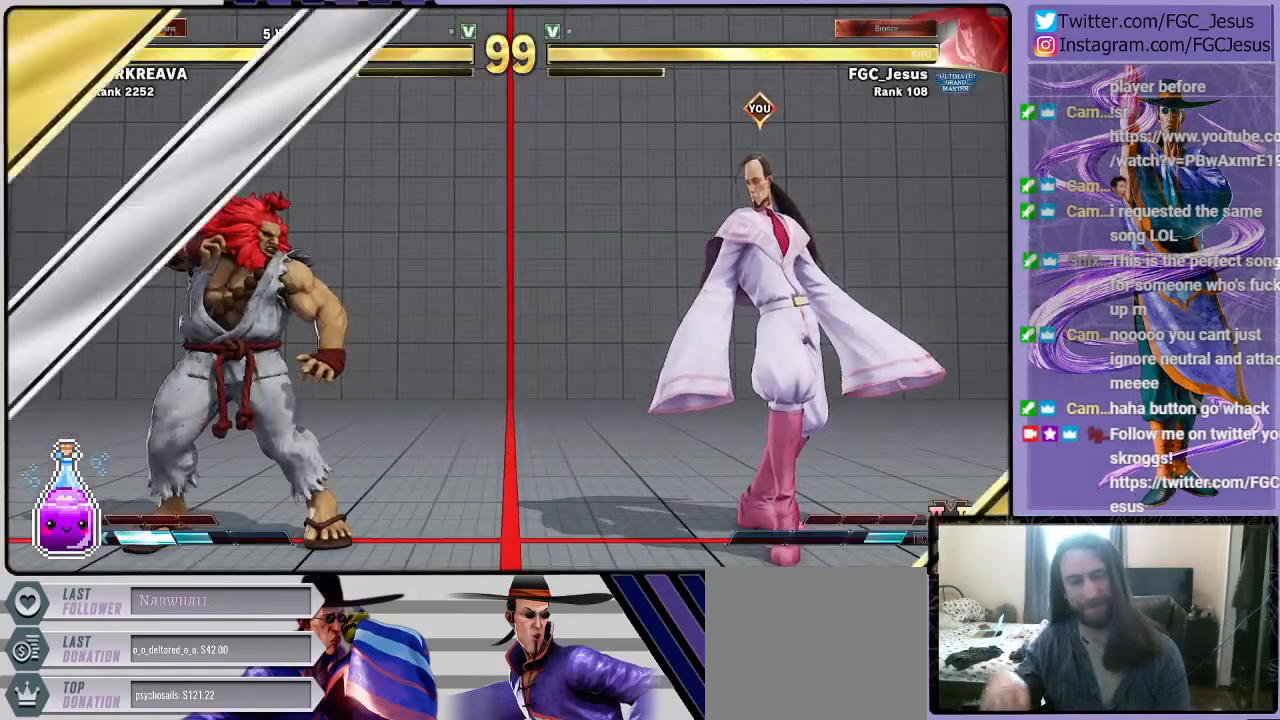
{"buttons": [], "left_stick": "center", "right_stick": "center", "events": []}
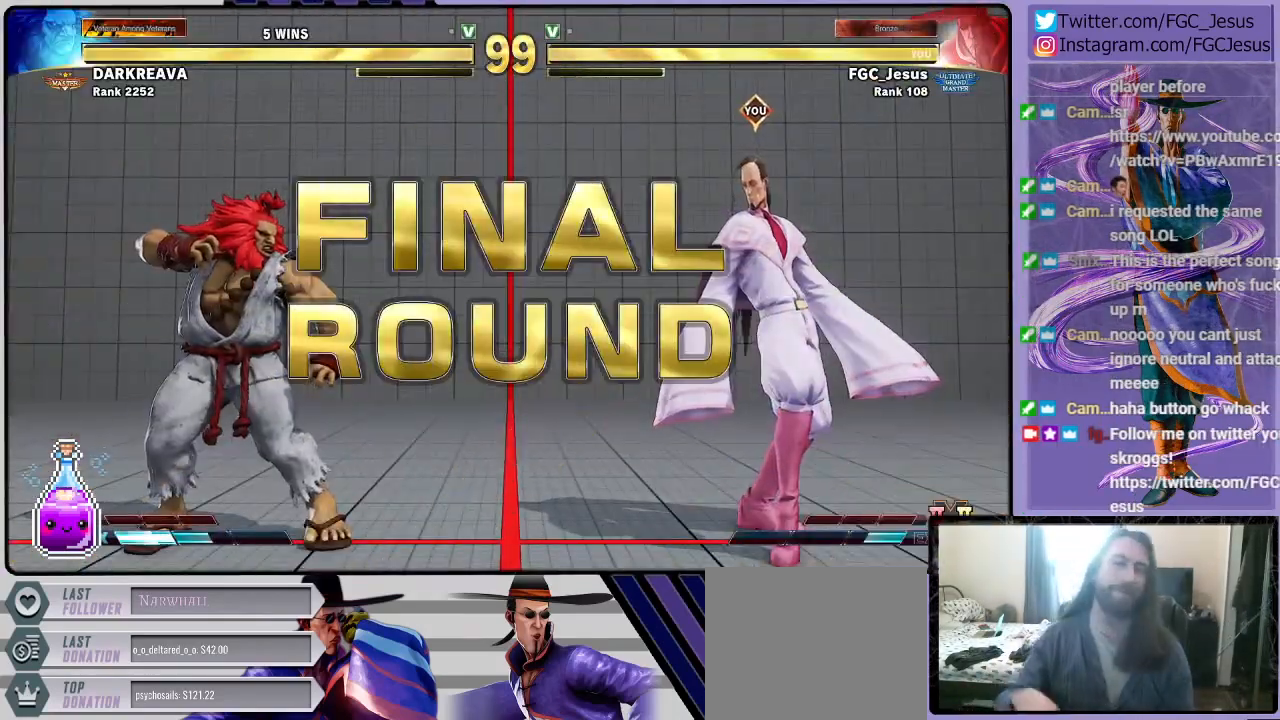
{"buttons": ["CROSS"], "left_stick": "center", "right_stick": "center", "events": [[467, "CROSS", "down"]]}
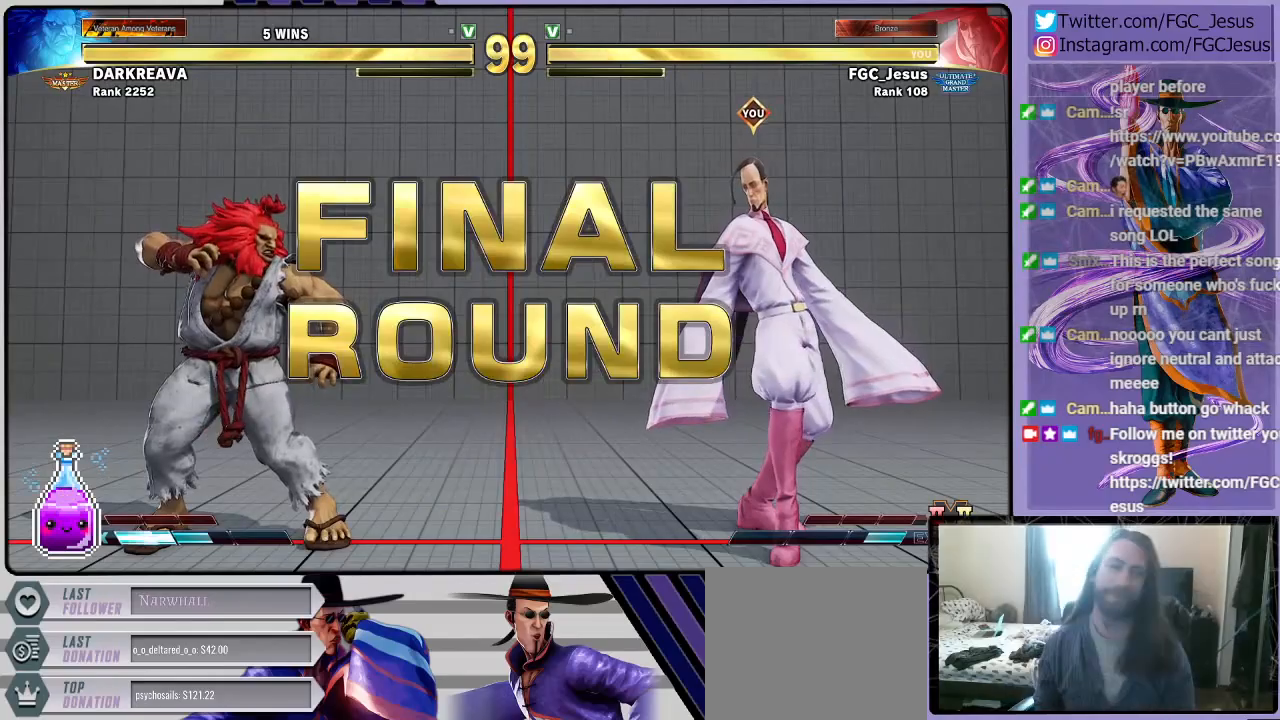
{"buttons": [], "left_stick": "center", "right_stick": "center", "events": [[66, "CROSS", "up"]]}
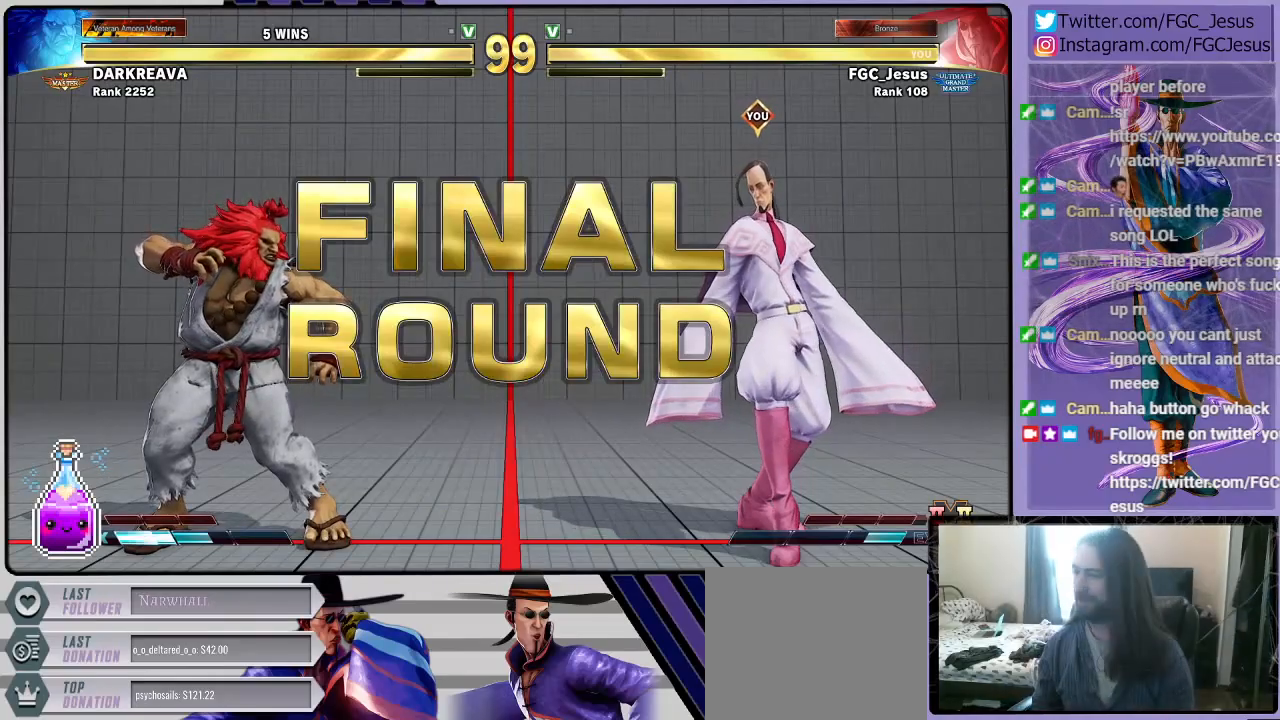
{"buttons": [], "left_stick": "center", "right_stick": "center", "events": []}
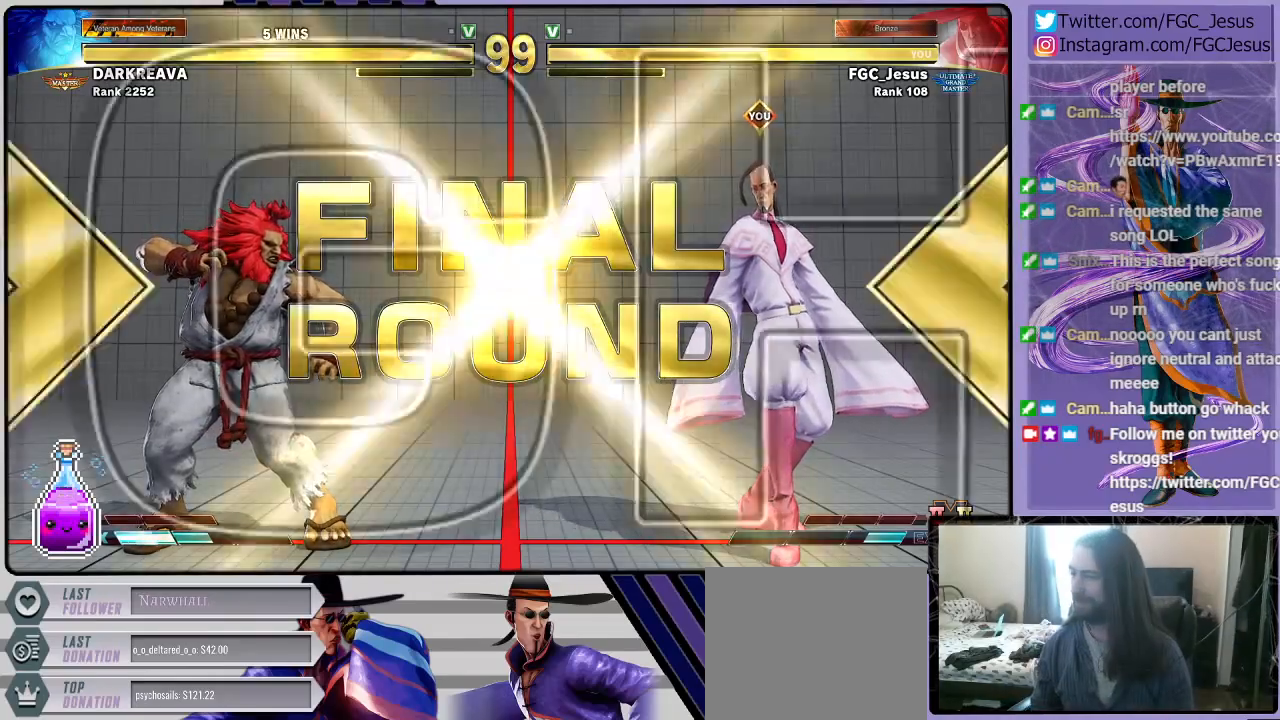
{"buttons": [], "left_stick": "center", "right_stick": "center", "events": []}
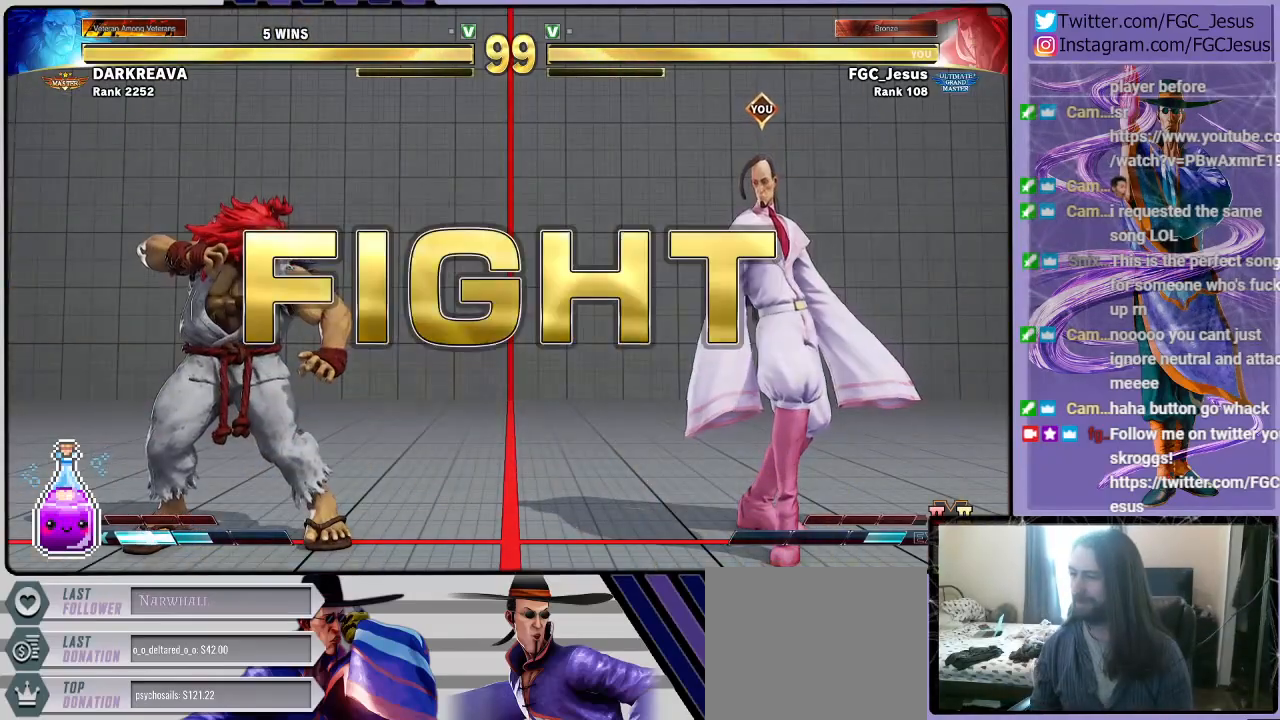
{"buttons": [], "left_stick": "center", "right_stick": "center", "events": []}
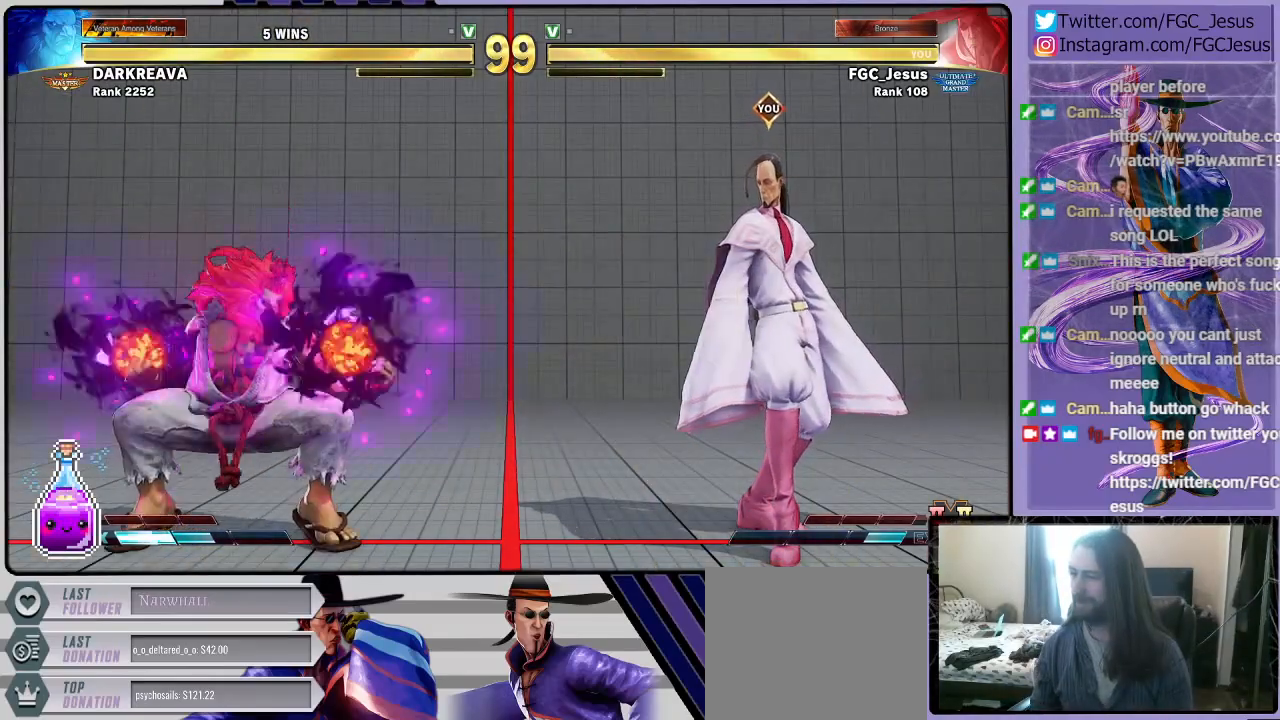
{"buttons": ["DPAD_RIGHT"], "left_stick": "center", "right_stick": "center", "events": [[467, "DPAD_RIGHT", "down"]]}
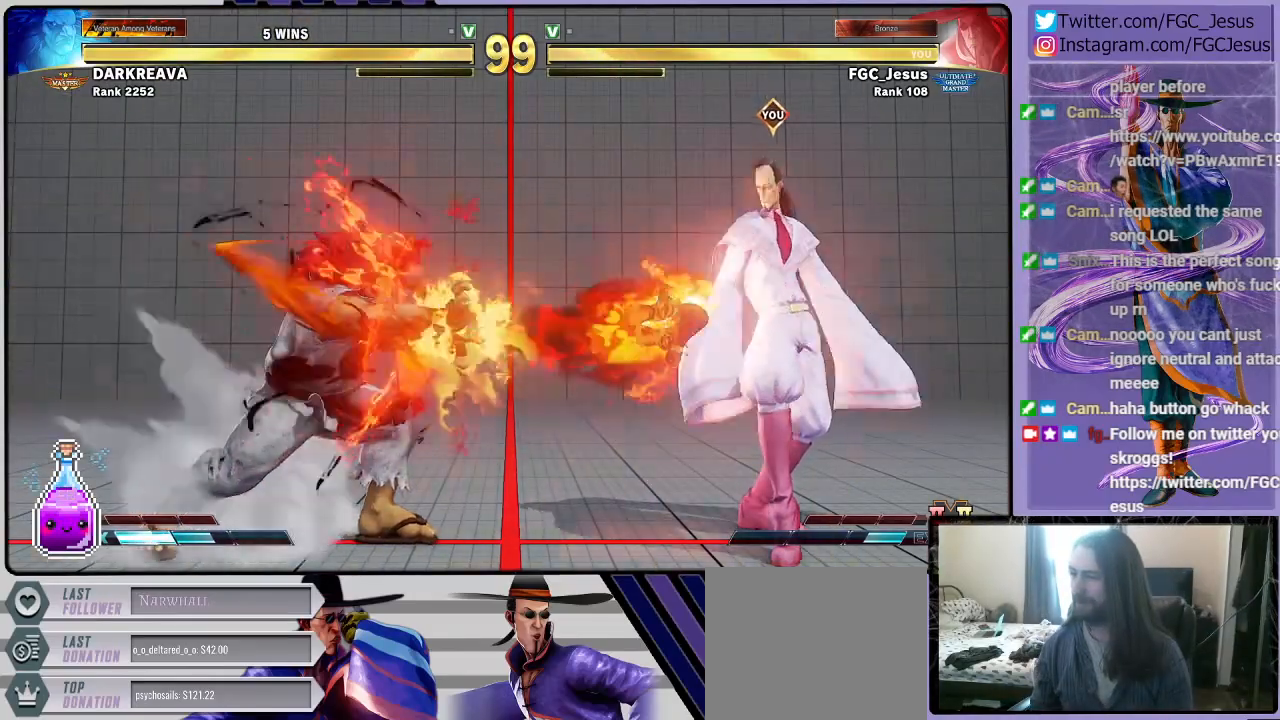
{"buttons": [], "left_stick": "center", "right_stick": "center", "events": [[334, "DPAD_RIGHT", "up"]]}
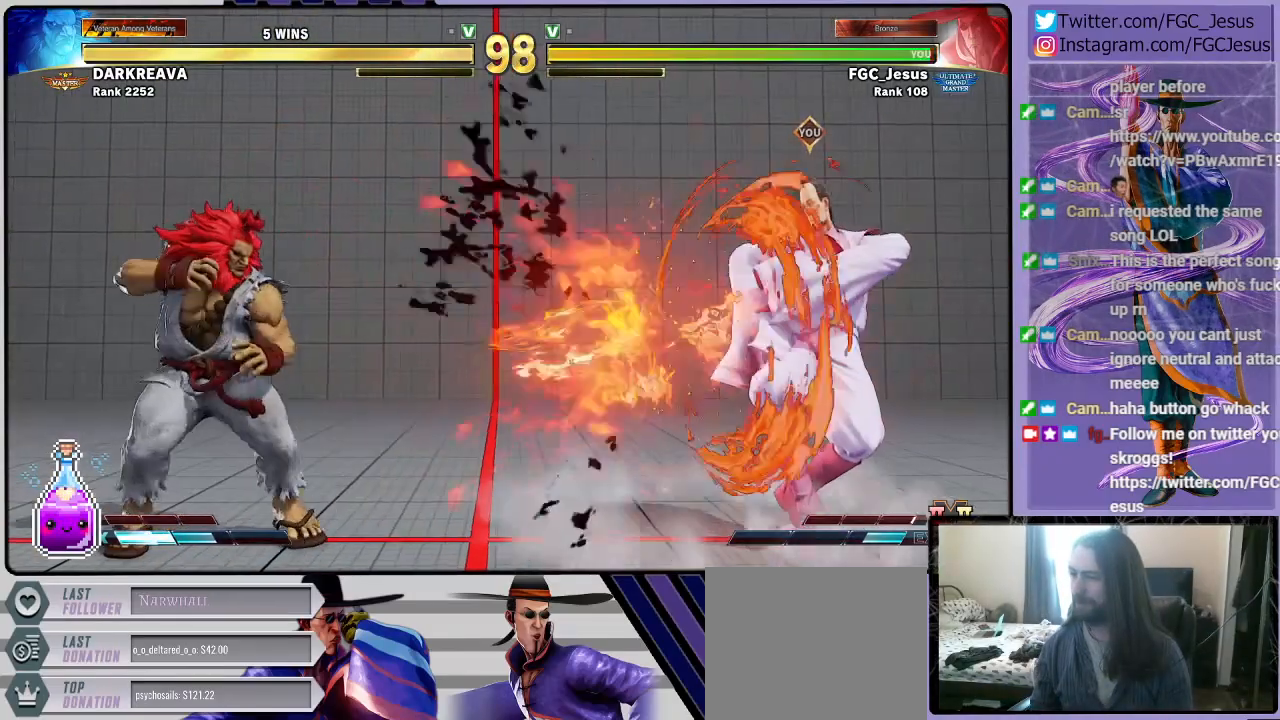
{"buttons": [], "left_stick": "center", "right_stick": "center", "events": []}